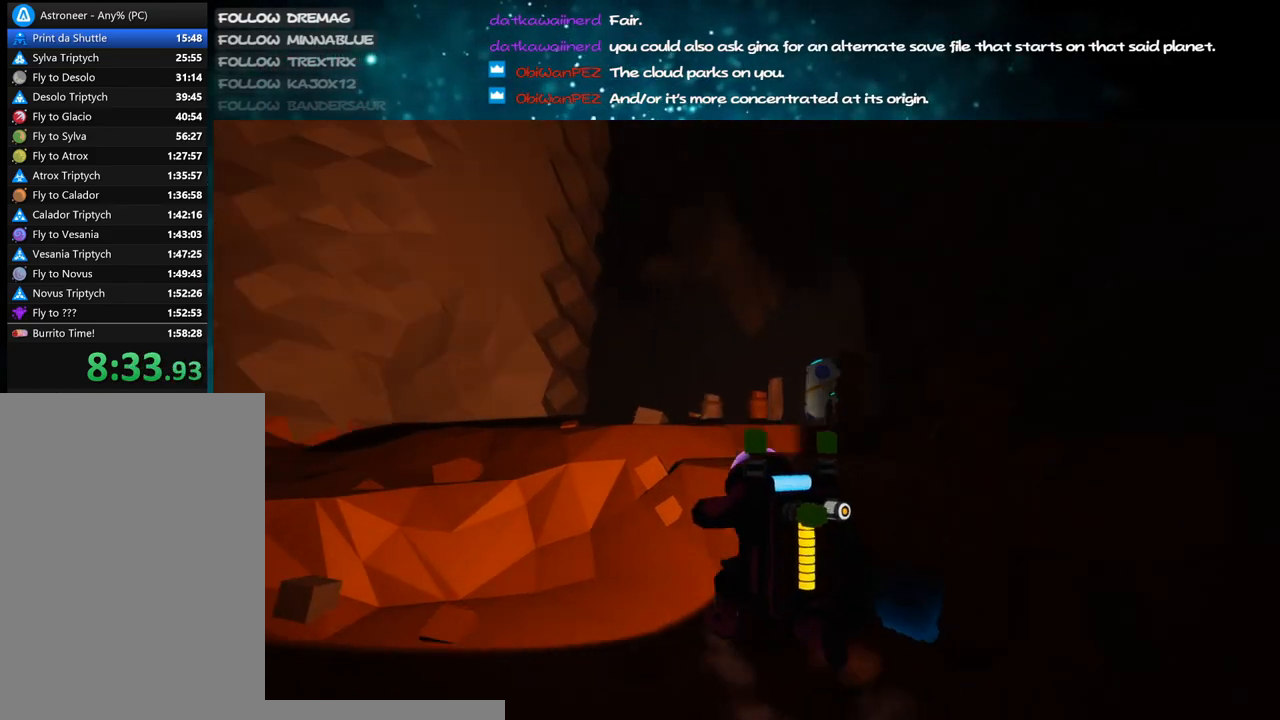
Gameplay with keyboard and mouse; each line is a JSON object with the keys and mouse buttons held at the frame after it. "events" lists presses ("down") and releases ("up") of "a", "alt", "b", "c", "ctrl", "d", "e", "f", "g", "q", "r", "s", "shift", "space", "t", "tab", "v", "w", "x", "z", "mouse_left", "mouse_wheel", "mouse_right", "mouse_mb4" and "mouse_mb5" between this image and that frame as [ms after this image, input, new state], when the widget could be followed in between. "mouse_left", "mouse_wheel", "mouse_right", "mouse_mb4", "mouse_mb5" = the "left", "wheel", "right", "mb4", "mb5" buttons of the "mouse" list. No other keys are recorded. "wheel" means that the mouse wheel is clicked or scrolled. Mouse movement is not recorded.
{"keys": ["d", "s"], "mouse": ["right"], "events": [[100, "a", "up"], [117, "d", "down"], [200, "w", "up"], [417, "s", "down"]]}
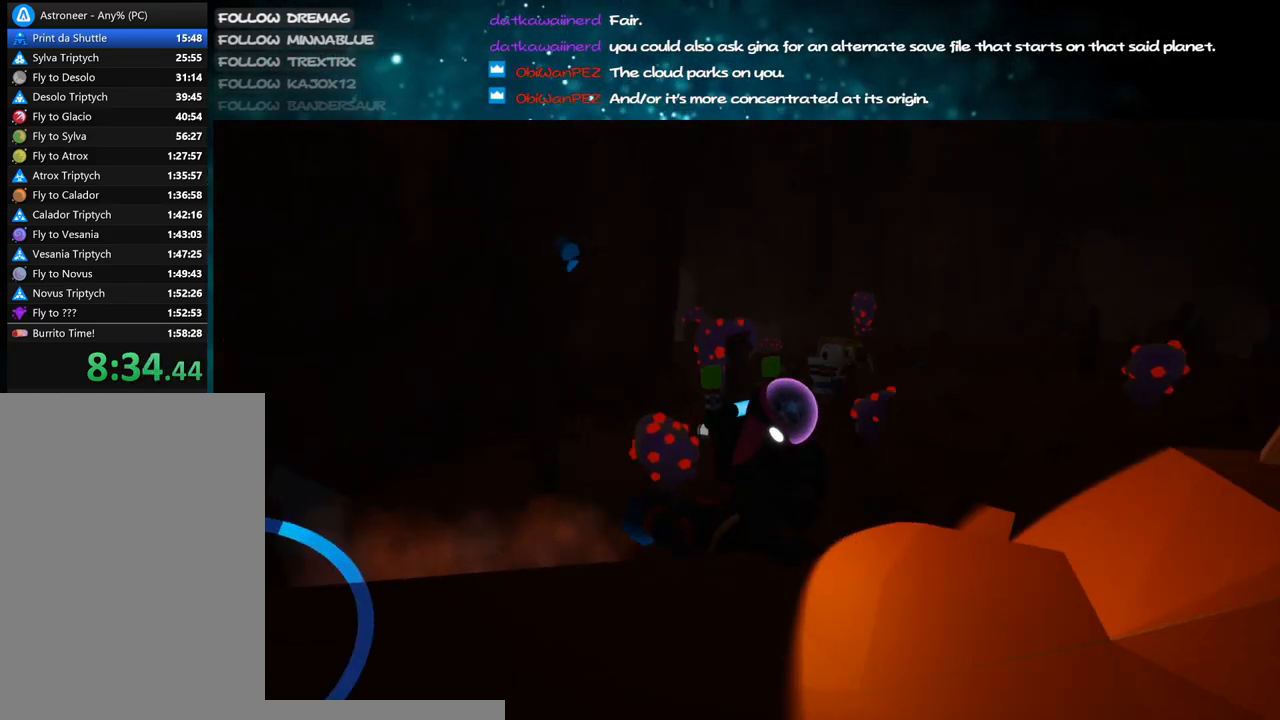
{"keys": ["a", "w"], "mouse": [], "events": [[50, "s", "up"], [317, "d", "up"], [367, "w", "down"], [383, "a", "down"], [433, "mouse_right", "up"]]}
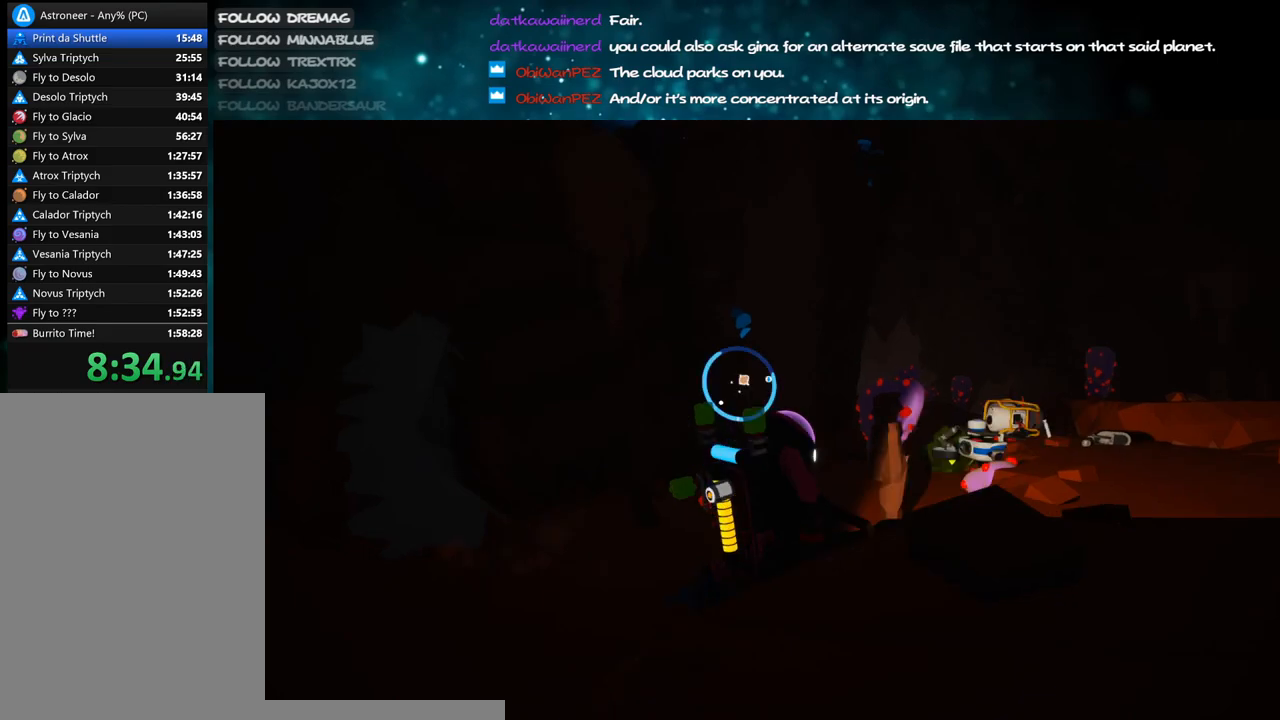
{"keys": [], "mouse": ["left"], "events": [[267, "a", "up"], [267, "mouse_left", "down"], [267, "w", "up"]]}
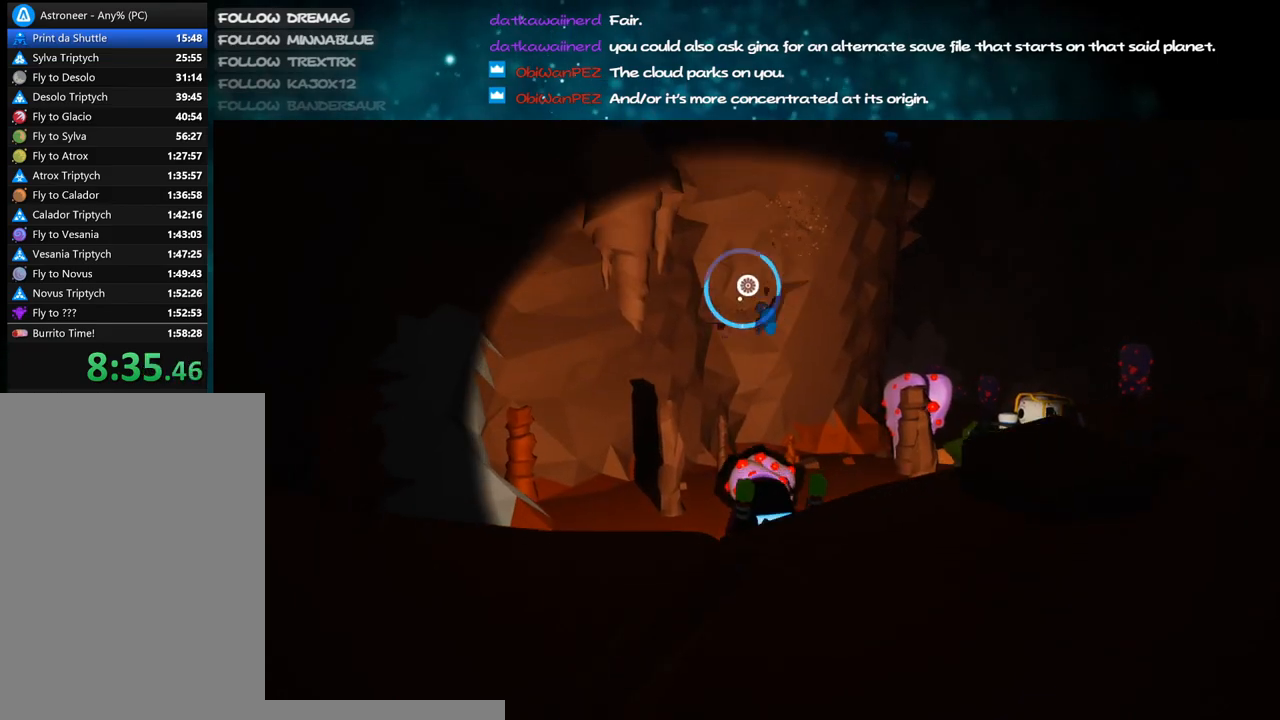
{"keys": ["a"], "mouse": [], "events": [[167, "mouse_right", "down"], [200, "mouse_left", "up"], [417, "mouse_right", "up"], [483, "a", "down"]]}
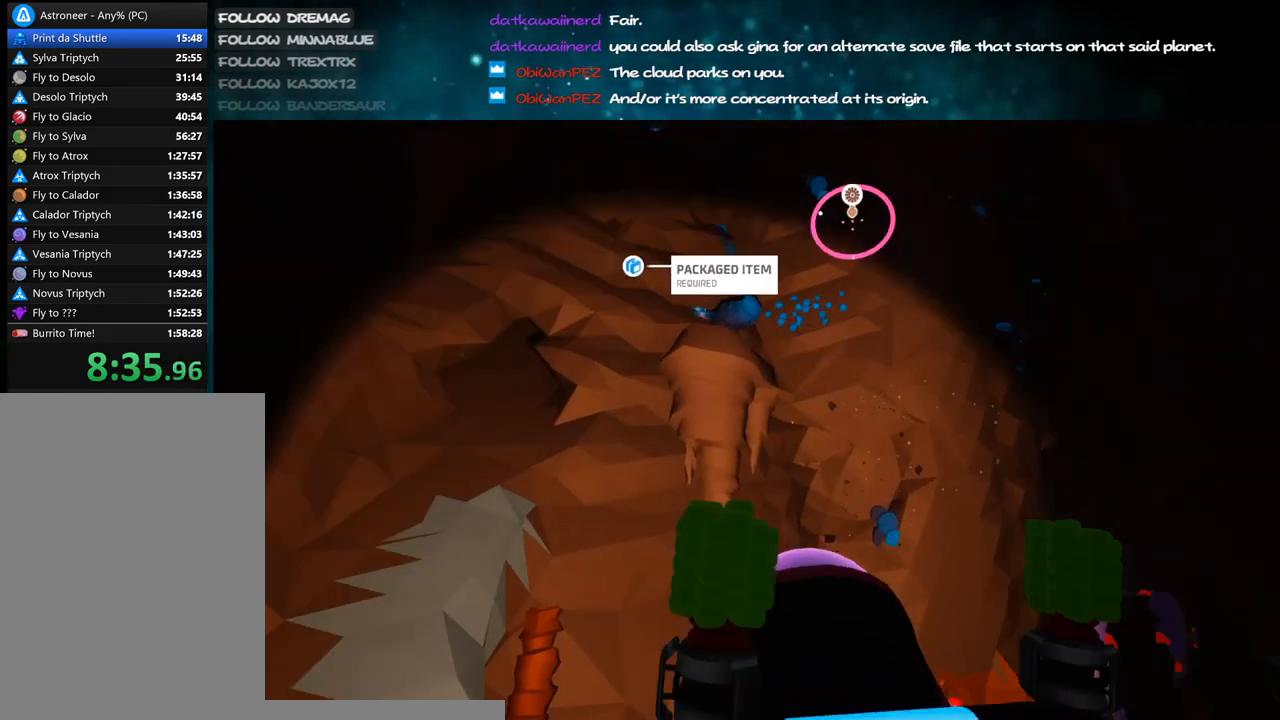
{"keys": ["alt"], "mouse": ["left"], "events": [[50, "alt", "down"], [50, "mouse_left", "down"], [233, "alt", "up"], [300, "a", "up"], [417, "alt", "down"]]}
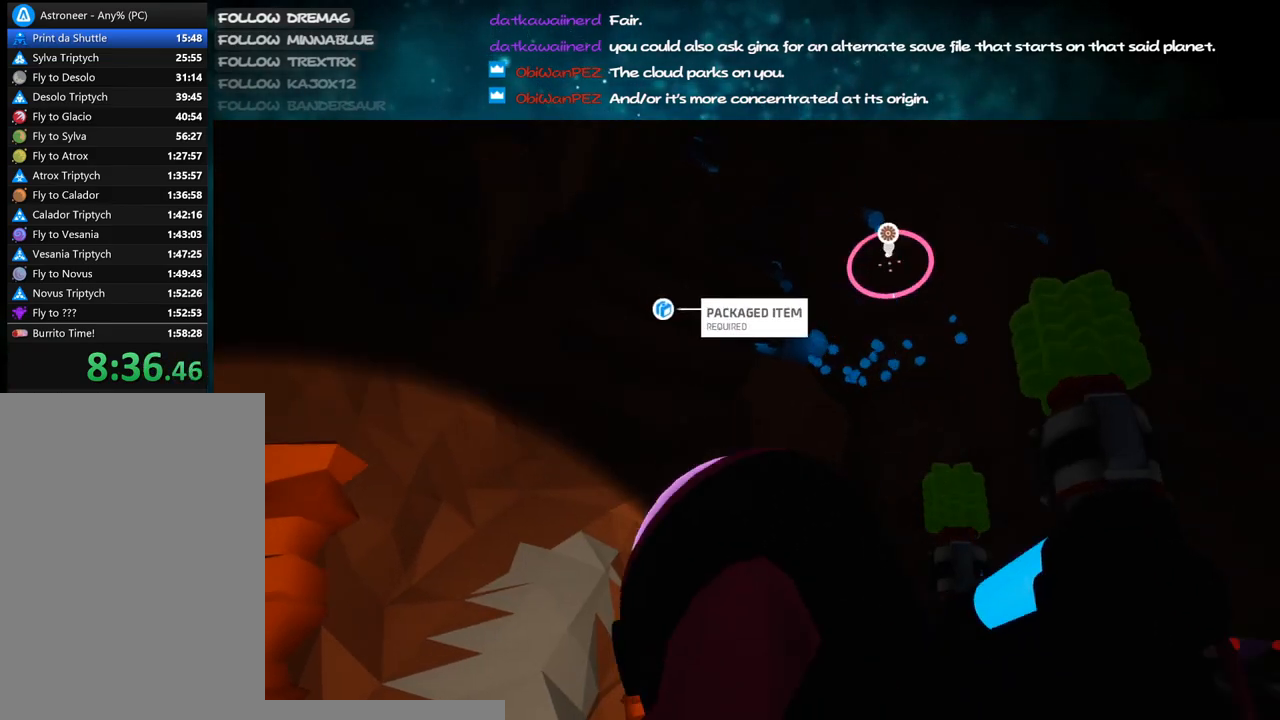
{"keys": [], "mouse": ["left"], "events": [[67, "alt", "up"], [300, "alt", "down"], [467, "alt", "up"]]}
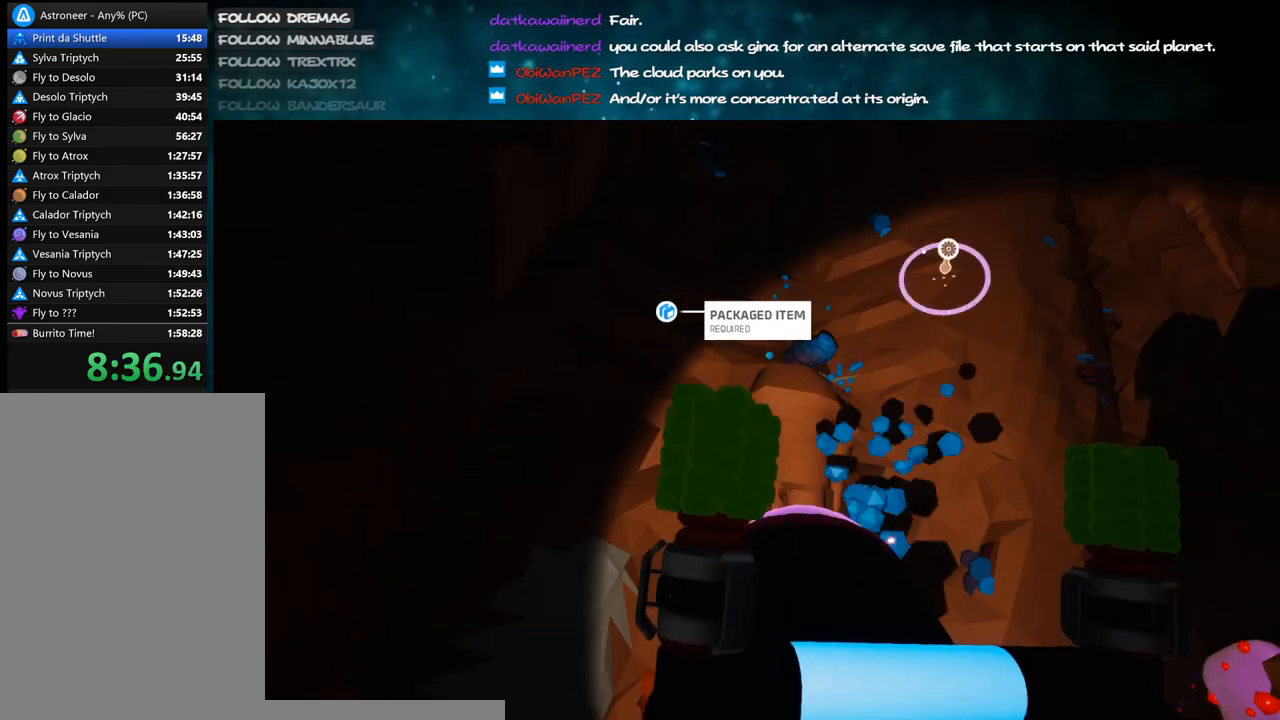
{"keys": [], "mouse": ["left"], "events": [[233, "alt", "down"], [267, "alt", "up"]]}
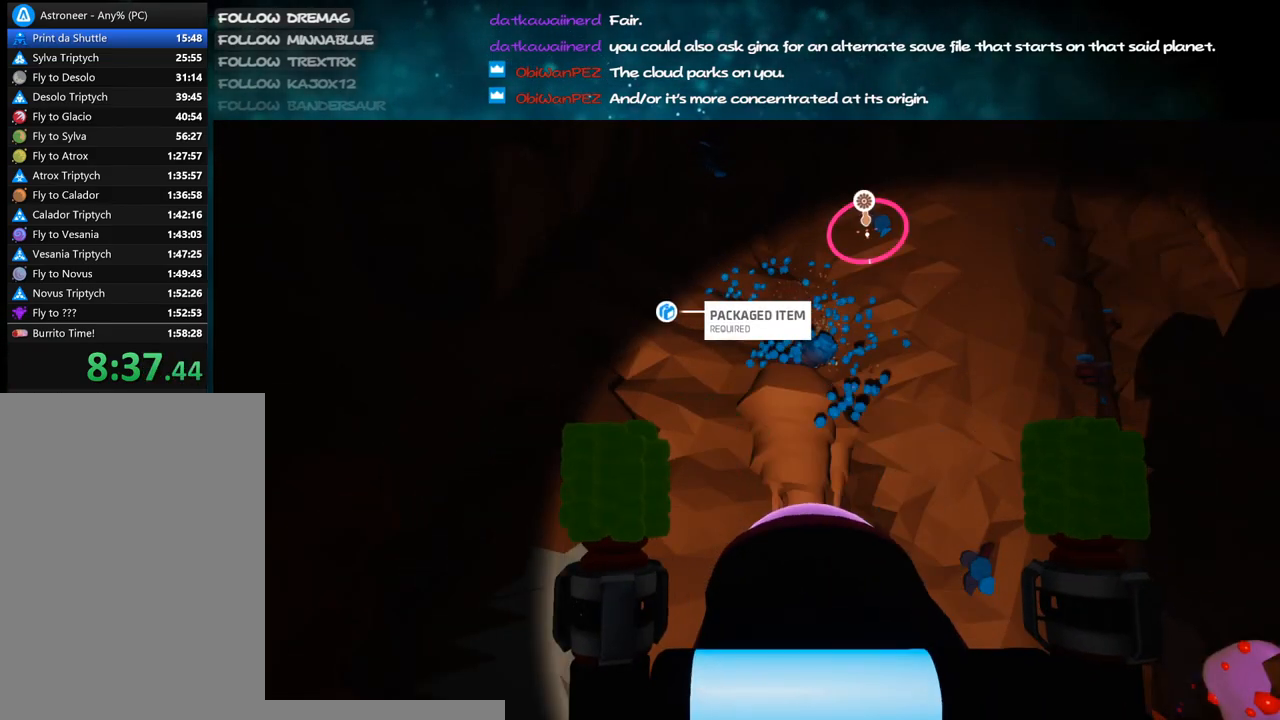
{"keys": [], "mouse": ["left"], "events": [[317, "alt", "down"], [350, "w", "down"], [483, "alt", "up"], [500, "w", "up"]]}
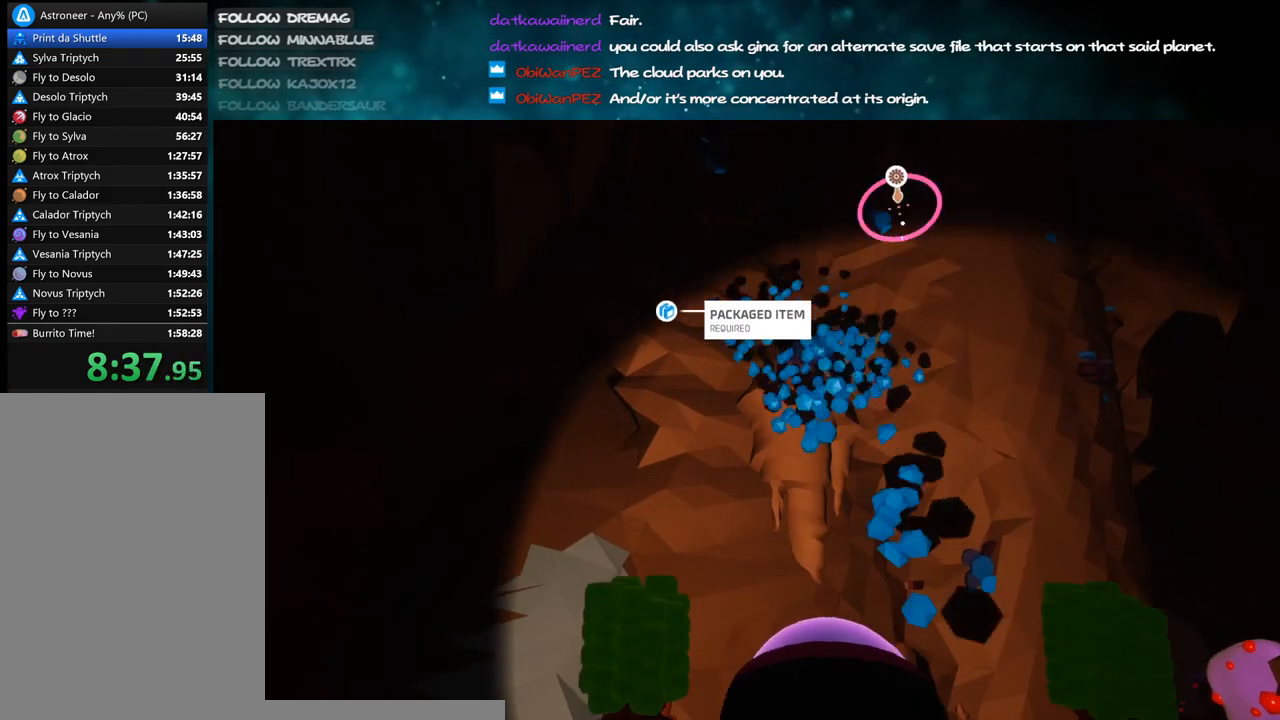
{"keys": [], "mouse": ["left"], "events": [[283, "alt", "down"], [450, "alt", "up"]]}
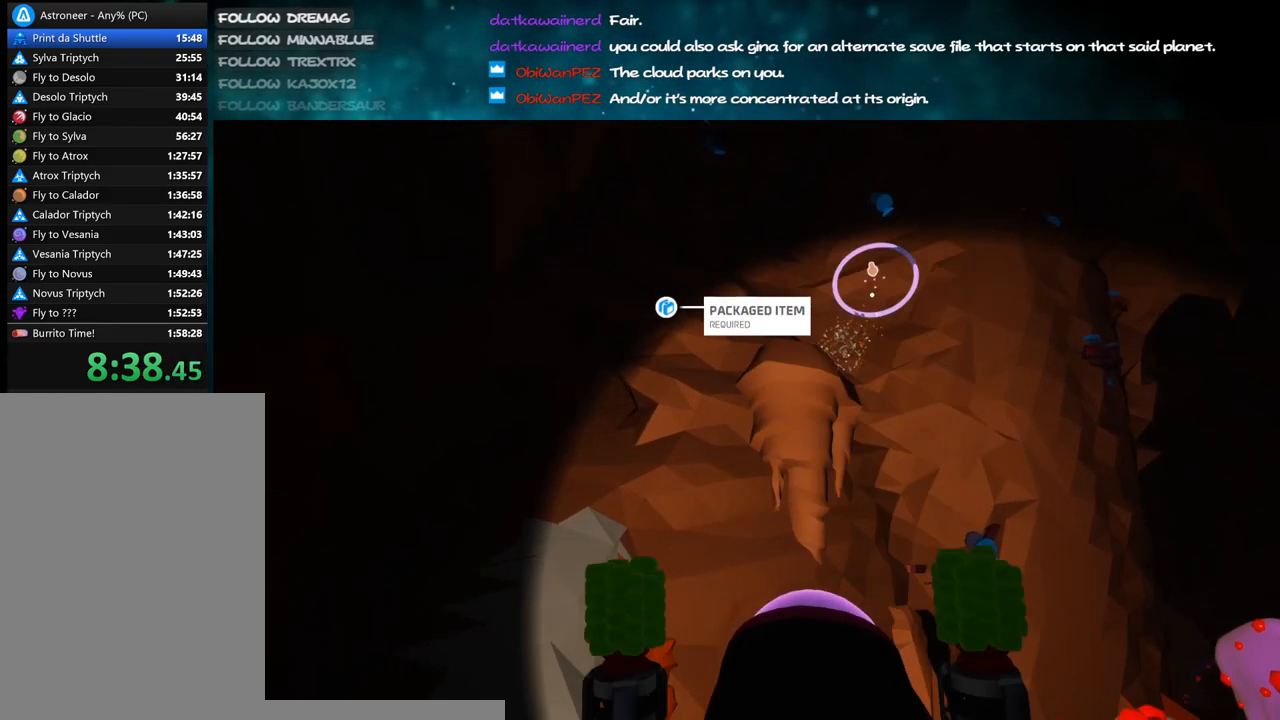
{"keys": [], "mouse": ["left"], "events": []}
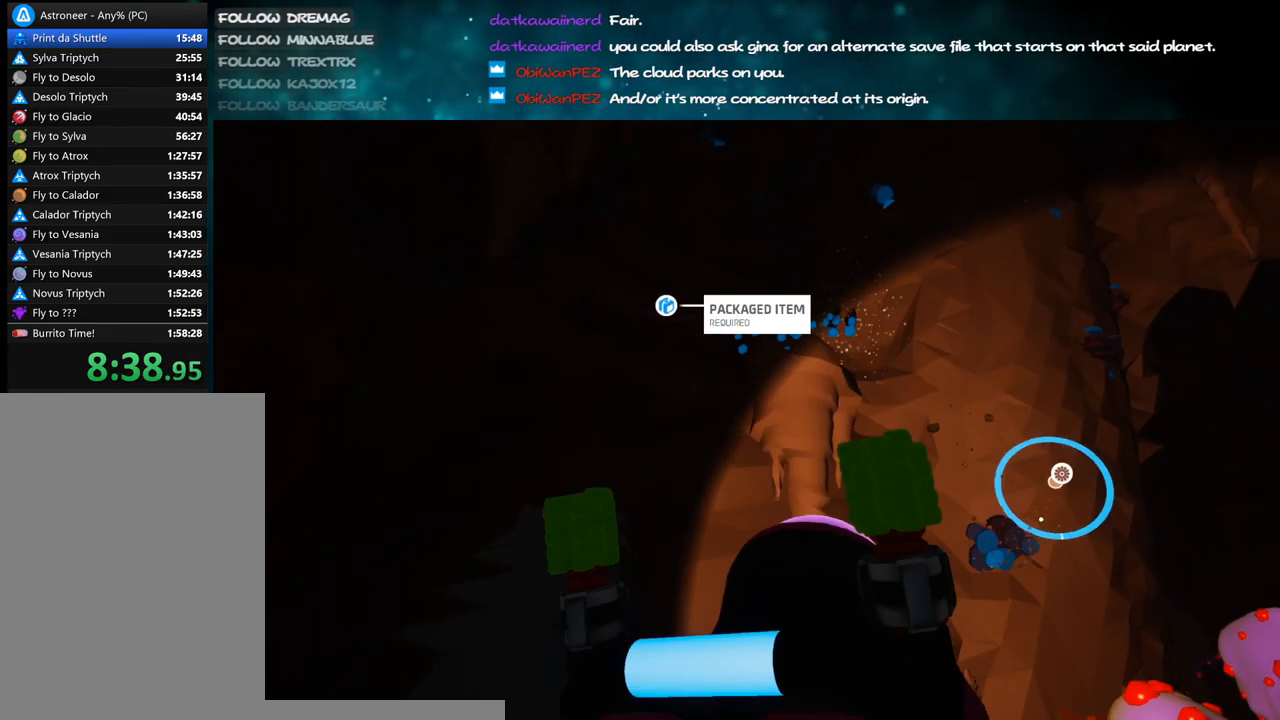
{"keys": [], "mouse": ["left"], "events": [[150, "alt", "down"], [250, "alt", "up"], [383, "w", "down"], [450, "w", "up"]]}
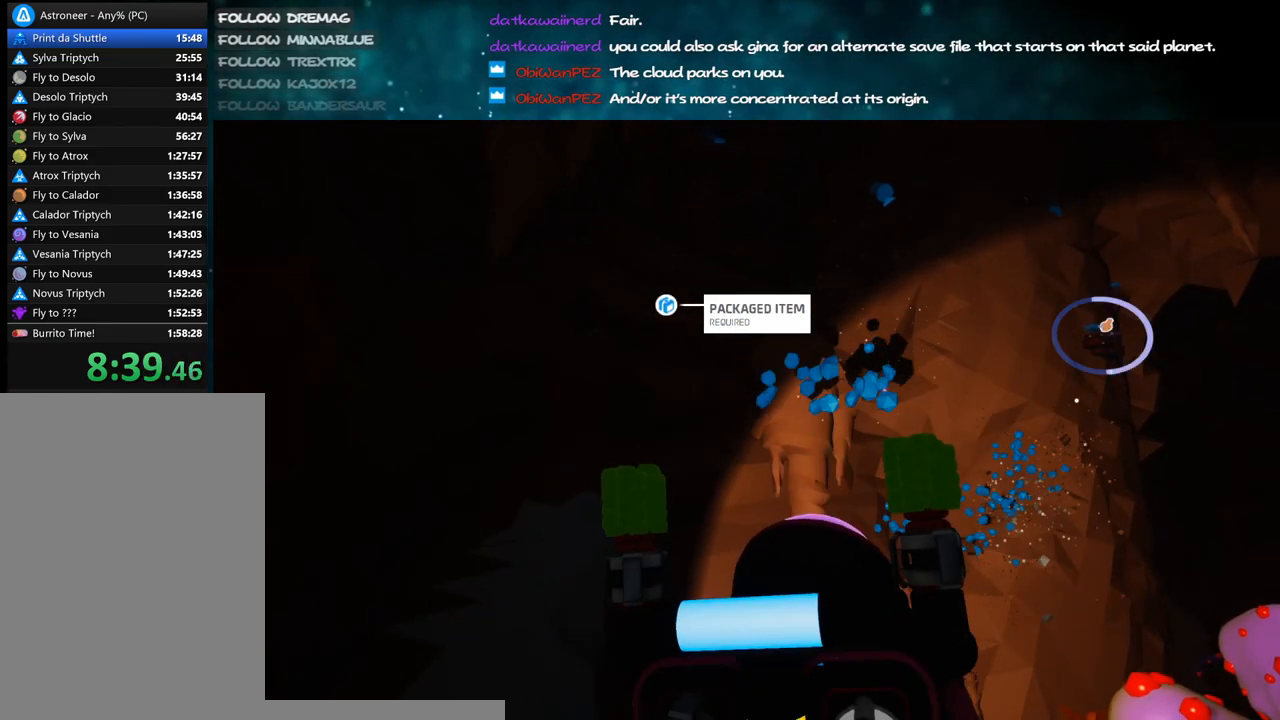
{"keys": ["a", "w"], "mouse": ["right"], "events": [[100, "mouse_left", "up"], [100, "mouse_right", "down"], [117, "s", "down"], [183, "a", "down"], [233, "s", "up"], [450, "w", "down"]]}
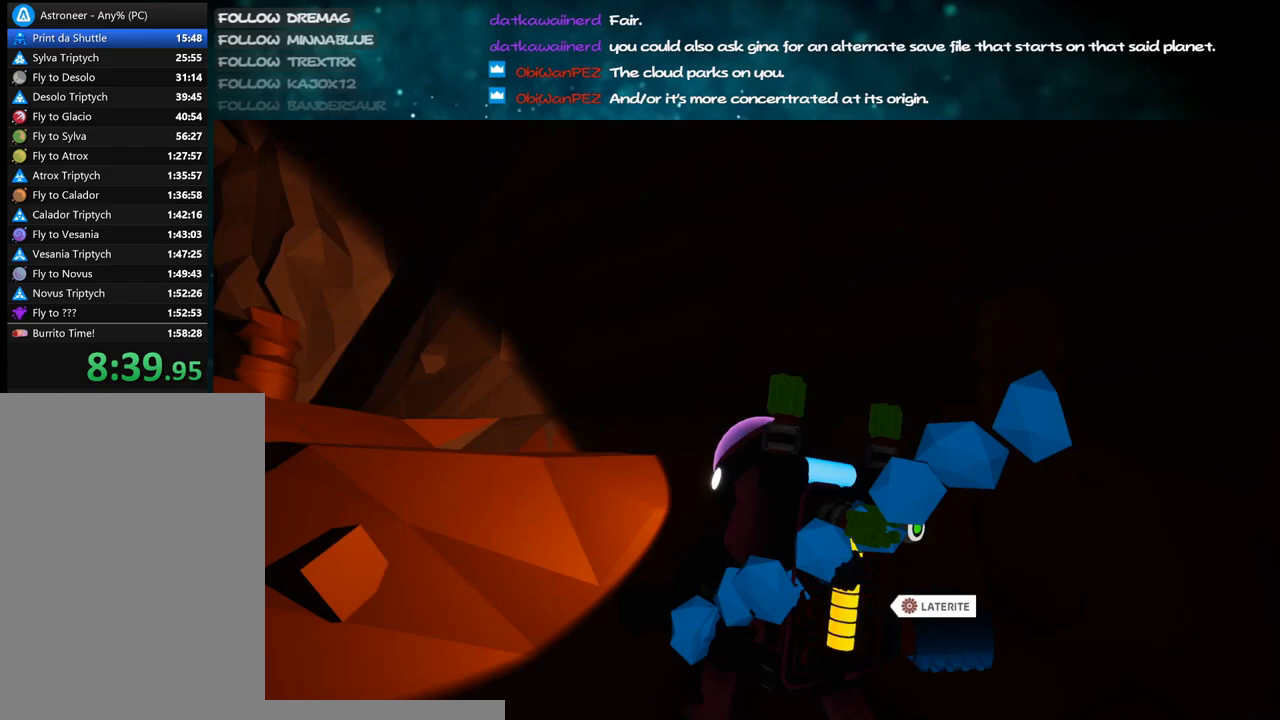
{"keys": ["space", "w"], "mouse": [], "events": [[33, "space", "down"], [283, "space", "up"], [317, "a", "up"], [450, "mouse_right", "up"], [500, "space", "down"]]}
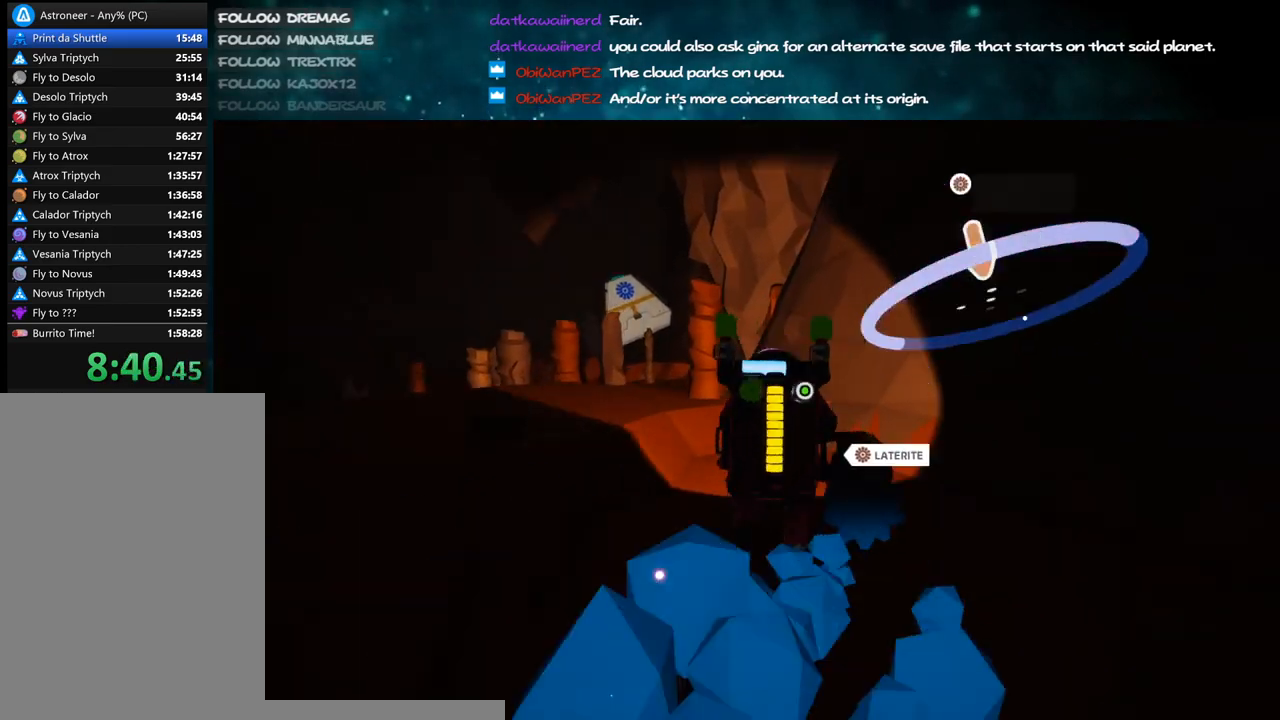
{"keys": ["a", "w"], "mouse": ["right"], "events": [[67, "a", "down"], [150, "space", "up"], [267, "mouse_right", "down"], [333, "space", "down"], [483, "space", "up"]]}
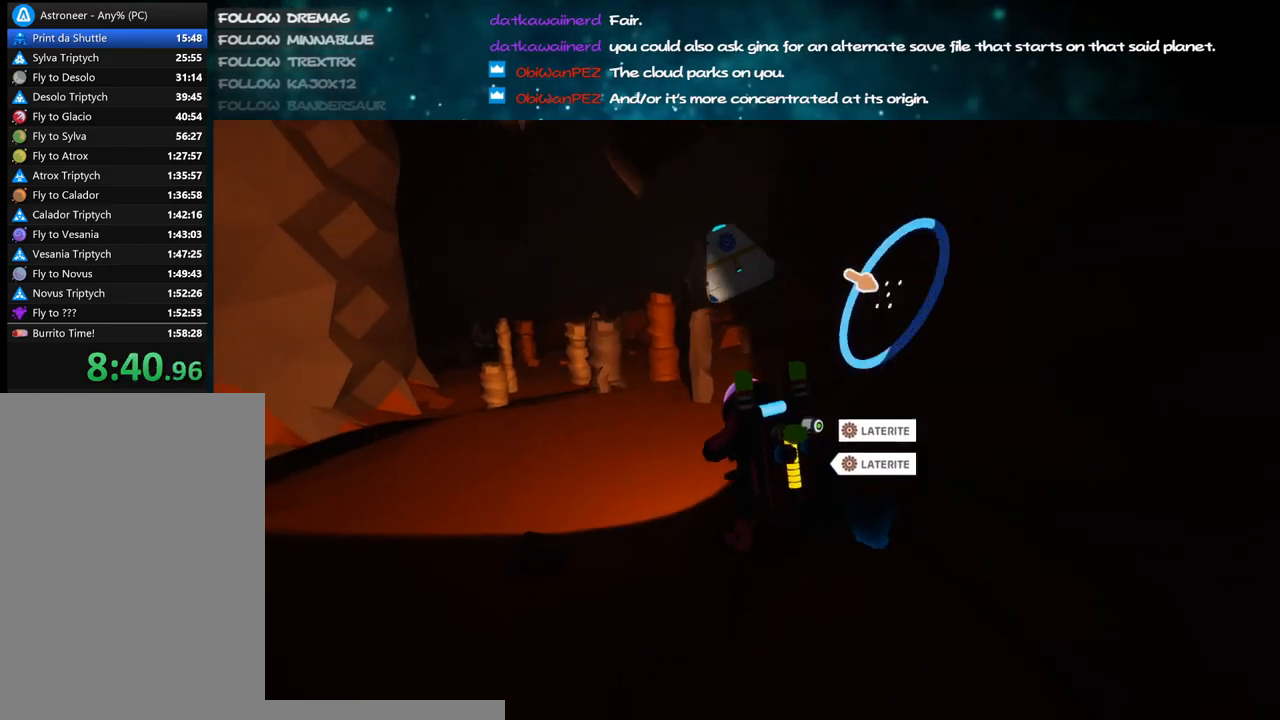
{"keys": ["shift", "w"], "mouse": [], "events": [[50, "mouse_right", "up"], [233, "a", "up"], [400, "shift", "down"]]}
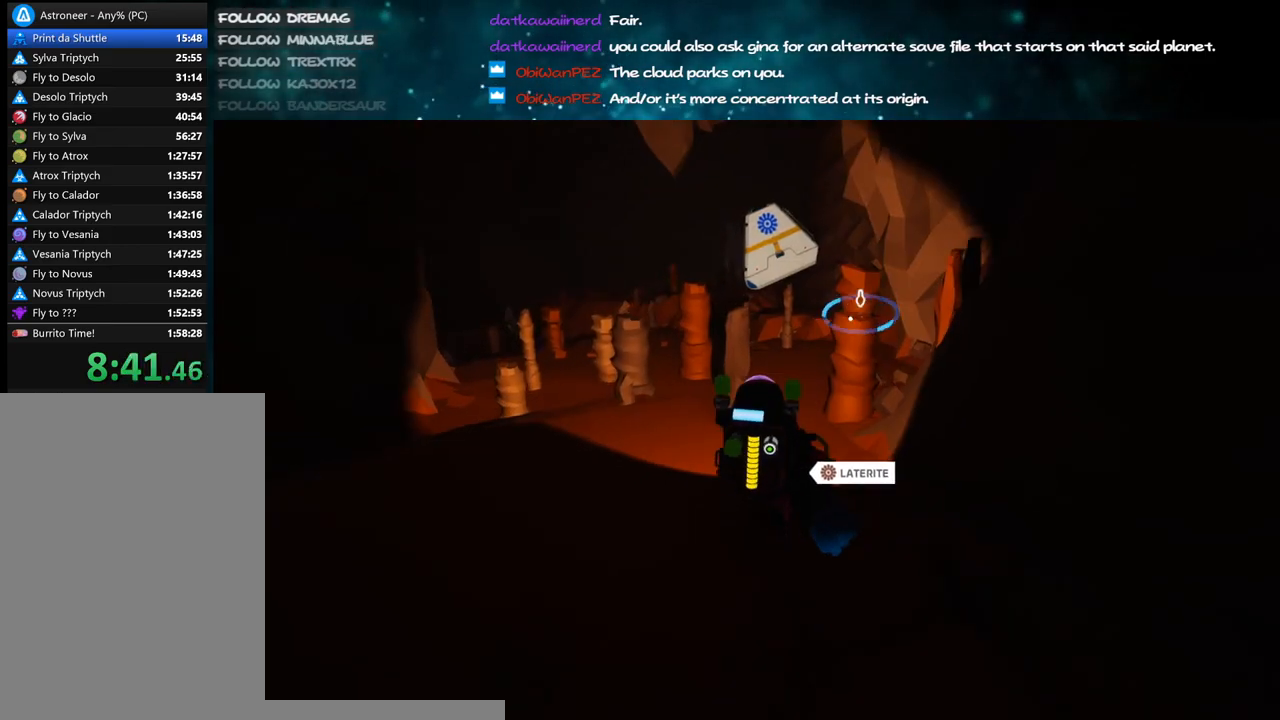
{"keys": ["d", "w"], "mouse": [], "events": [[217, "mouse_right", "down"], [283, "space", "down"], [300, "d", "down"], [383, "shift", "up"], [433, "mouse_right", "up"], [433, "space", "up"]]}
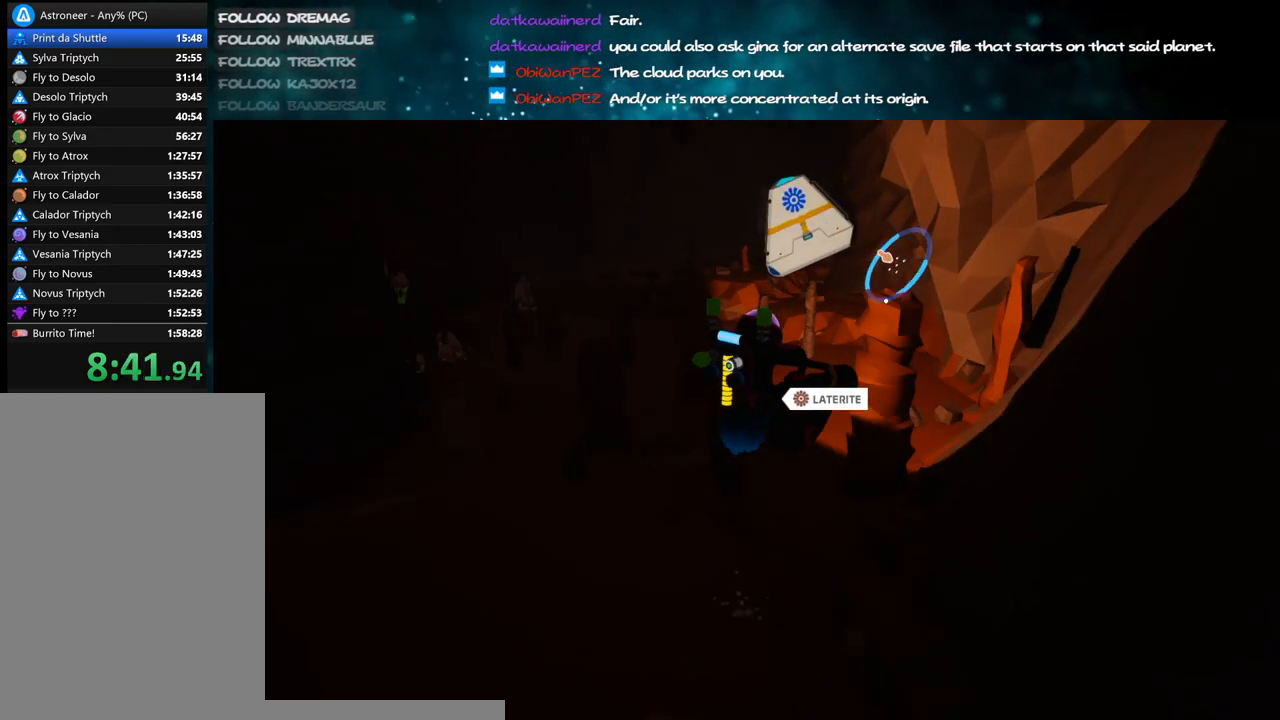
{"keys": ["d", "w"], "mouse": ["right"], "events": [[117, "d", "up"], [367, "mouse_right", "down"], [467, "d", "down"]]}
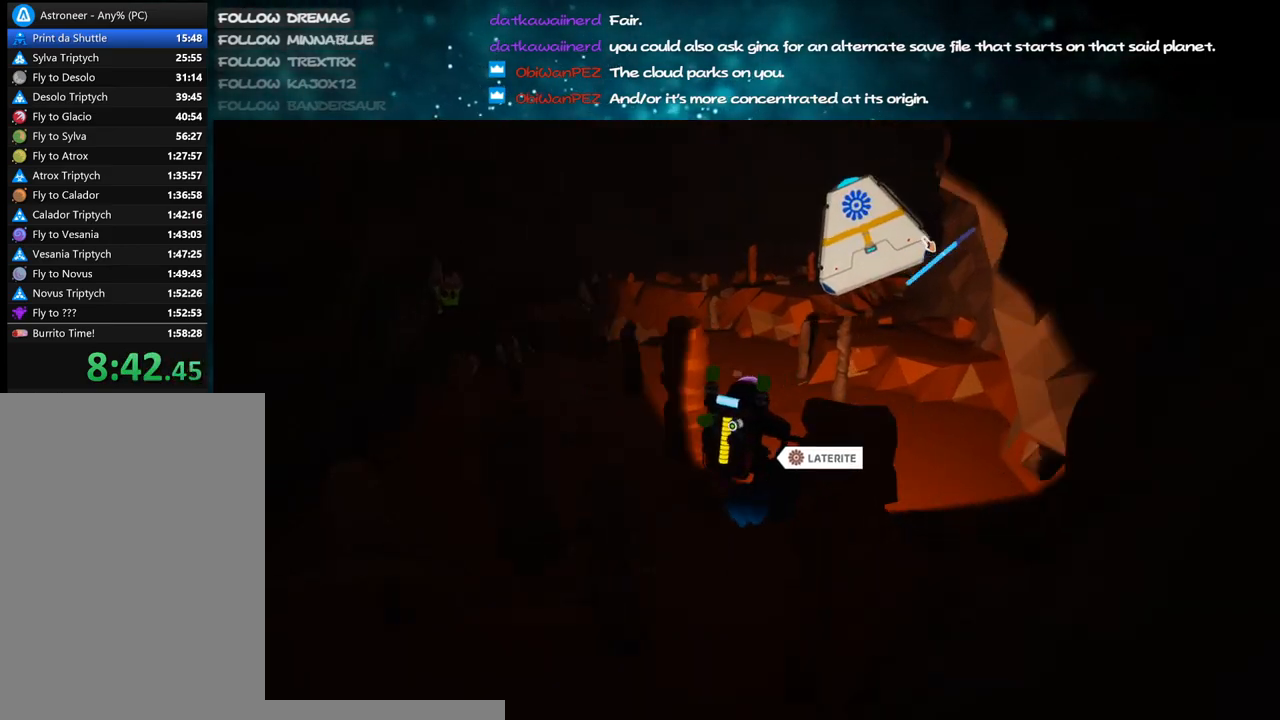
{"keys": ["d", "w"], "mouse": ["right"], "events": []}
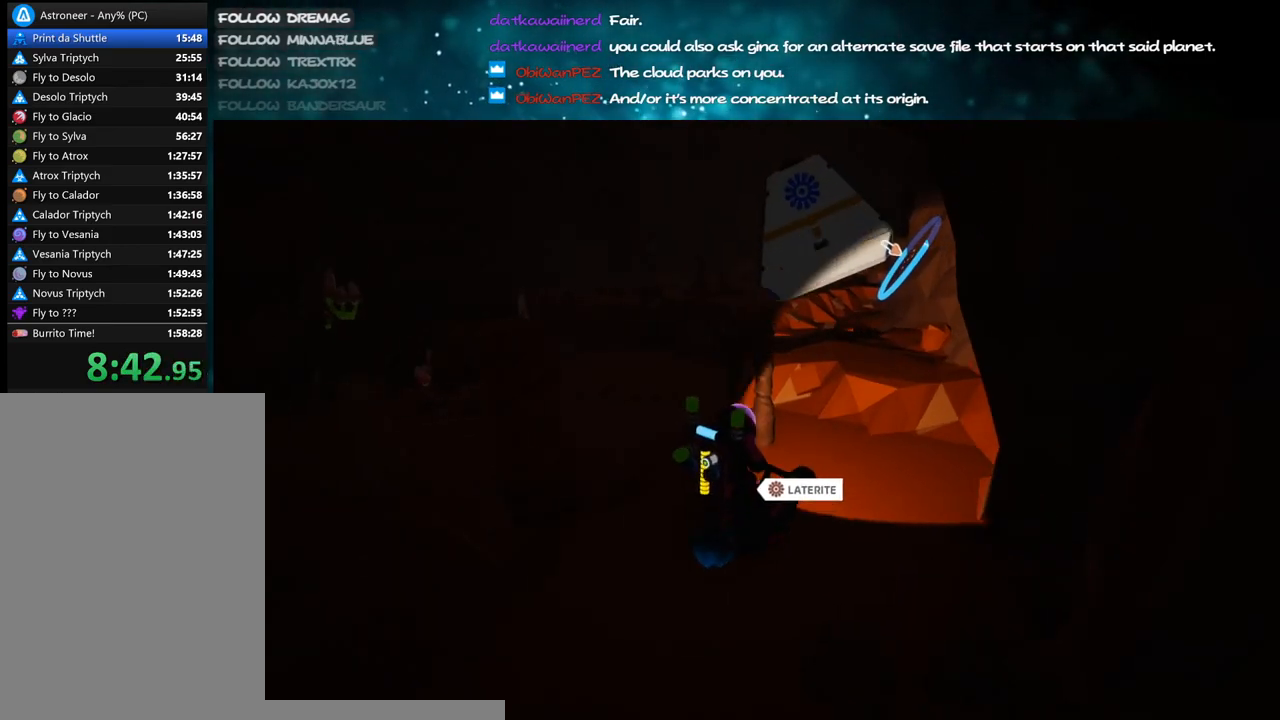
{"keys": ["w"], "mouse": ["right"], "events": [[33, "d", "up"], [183, "shift", "down"], [267, "d", "down"], [333, "shift", "up"], [333, "space", "down"], [450, "d", "up"], [450, "space", "up"]]}
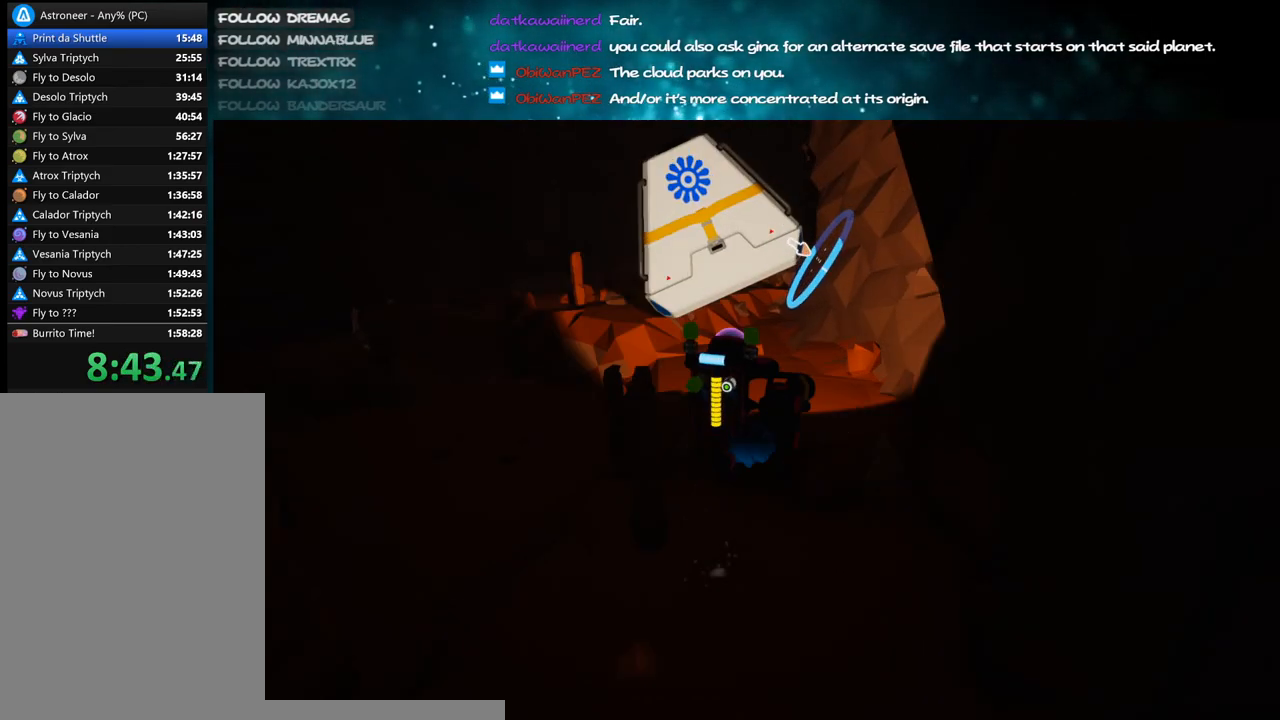
{"keys": ["w"], "mouse": [], "events": [[267, "mouse_right", "up"]]}
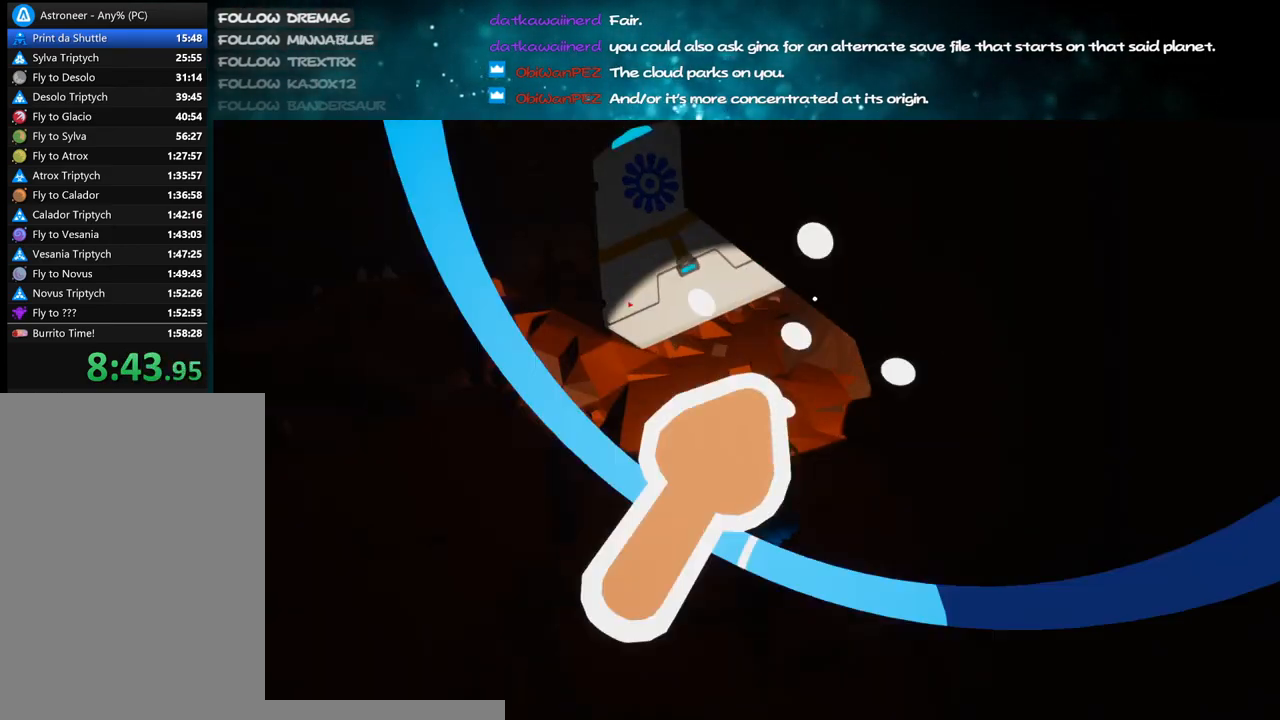
{"keys": [], "mouse": ["right"], "events": [[33, "mouse_left", "down"], [250, "mouse_left", "up"], [317, "w", "up"], [333, "mouse_right", "down"]]}
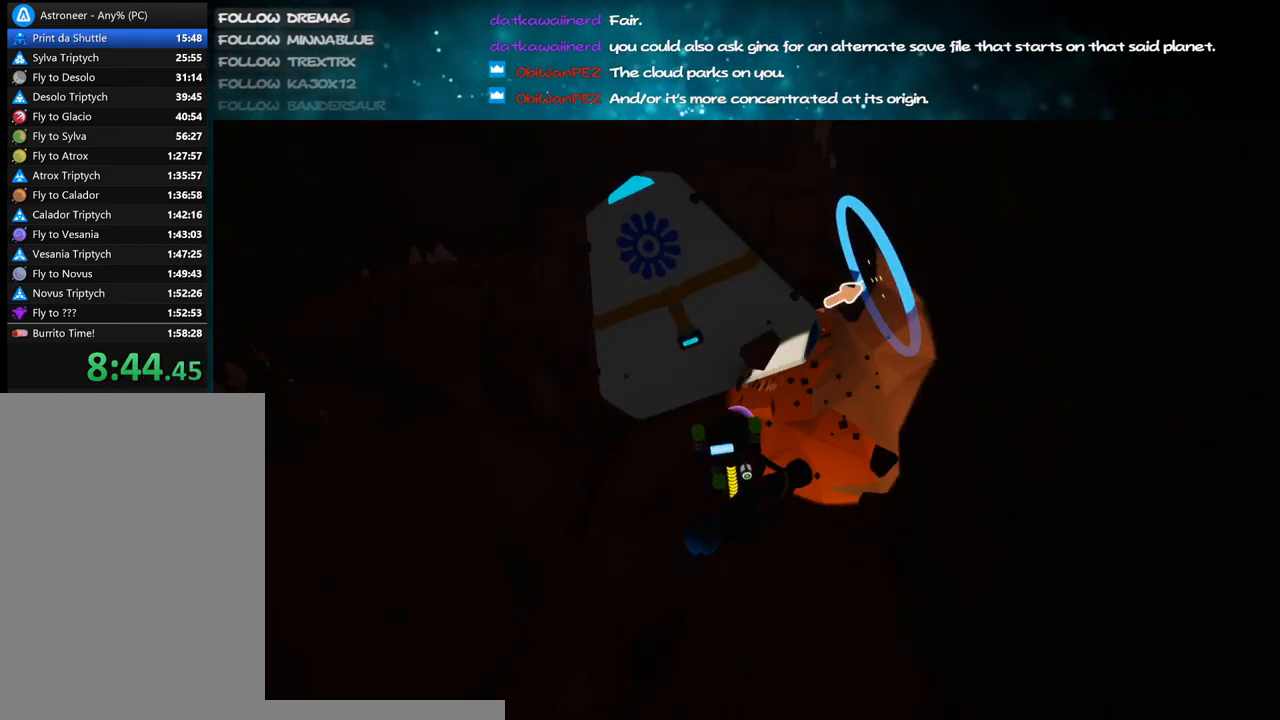
{"keys": ["a", "s"], "mouse": ["right"], "events": [[33, "d", "down"], [67, "w", "down"], [150, "w", "up"], [183, "d", "up"], [317, "a", "down"], [417, "s", "down"]]}
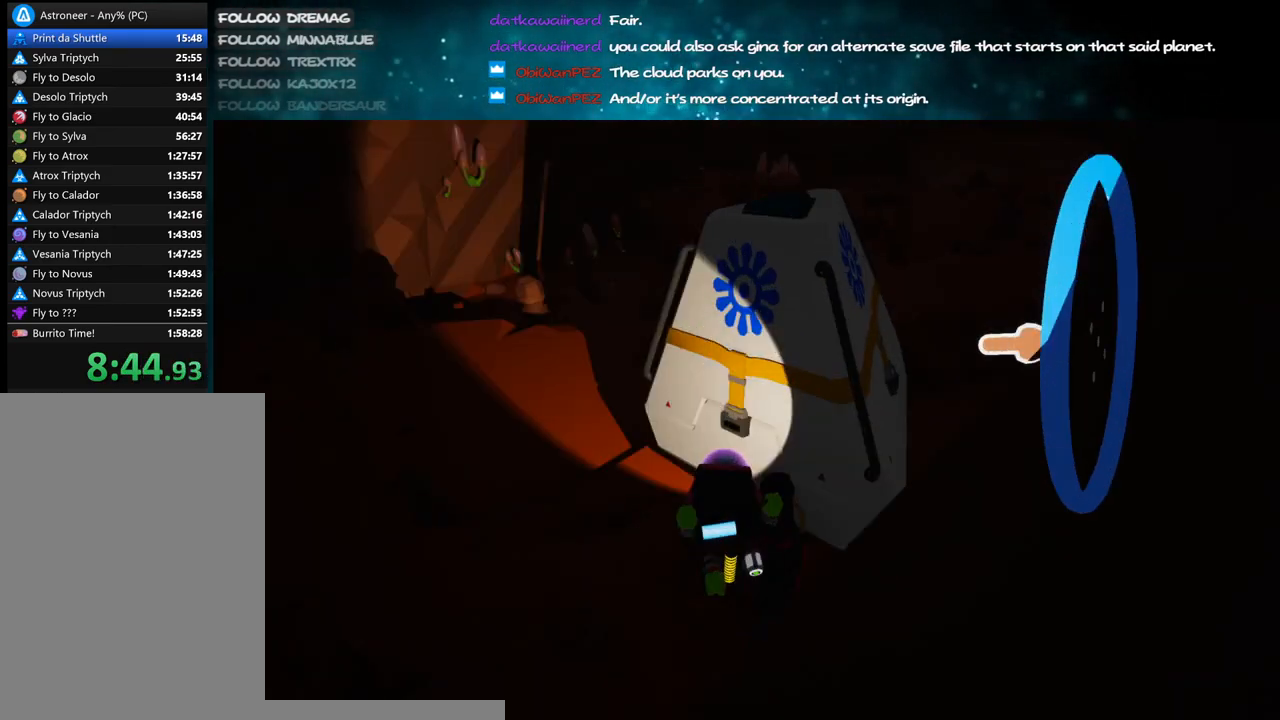
{"keys": ["a"], "mouse": ["right"], "events": [[117, "mouse_right", "up"], [117, "s", "up"], [150, "a", "up"], [367, "mouse_right", "down"], [433, "a", "down"]]}
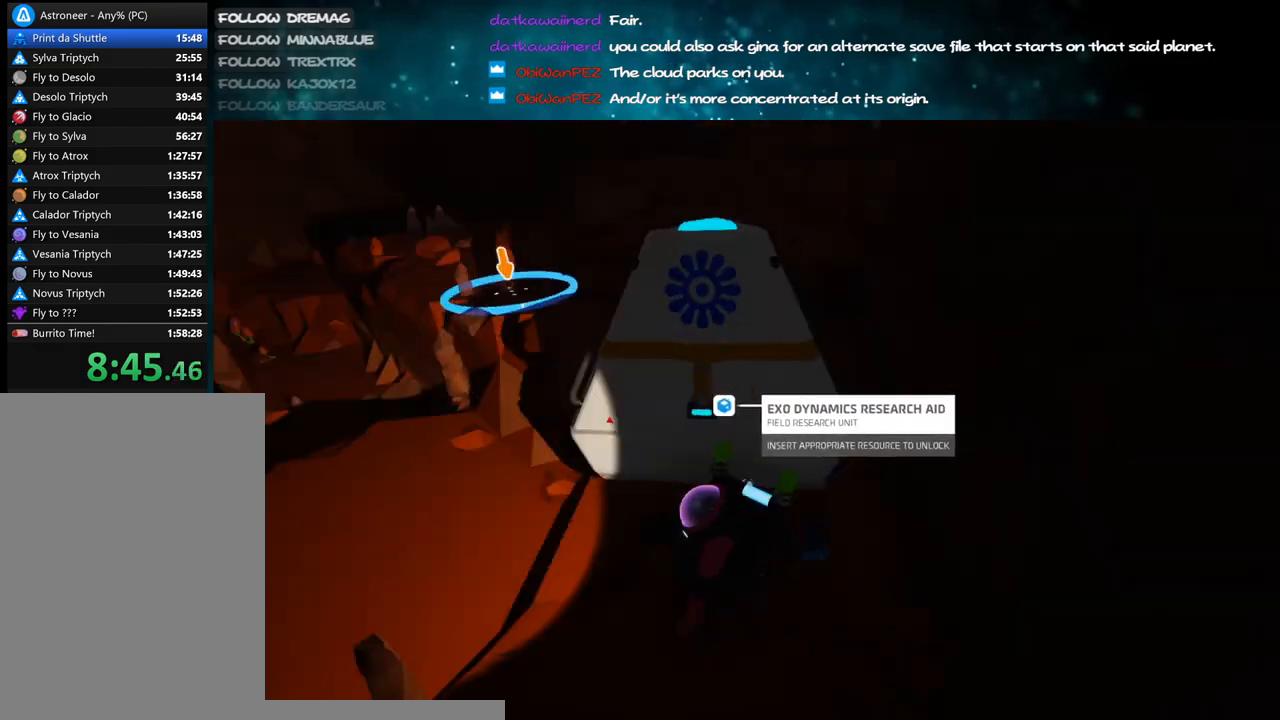
{"keys": ["s"], "mouse": [], "events": [[267, "s", "down"], [400, "a", "up"], [483, "mouse_right", "up"]]}
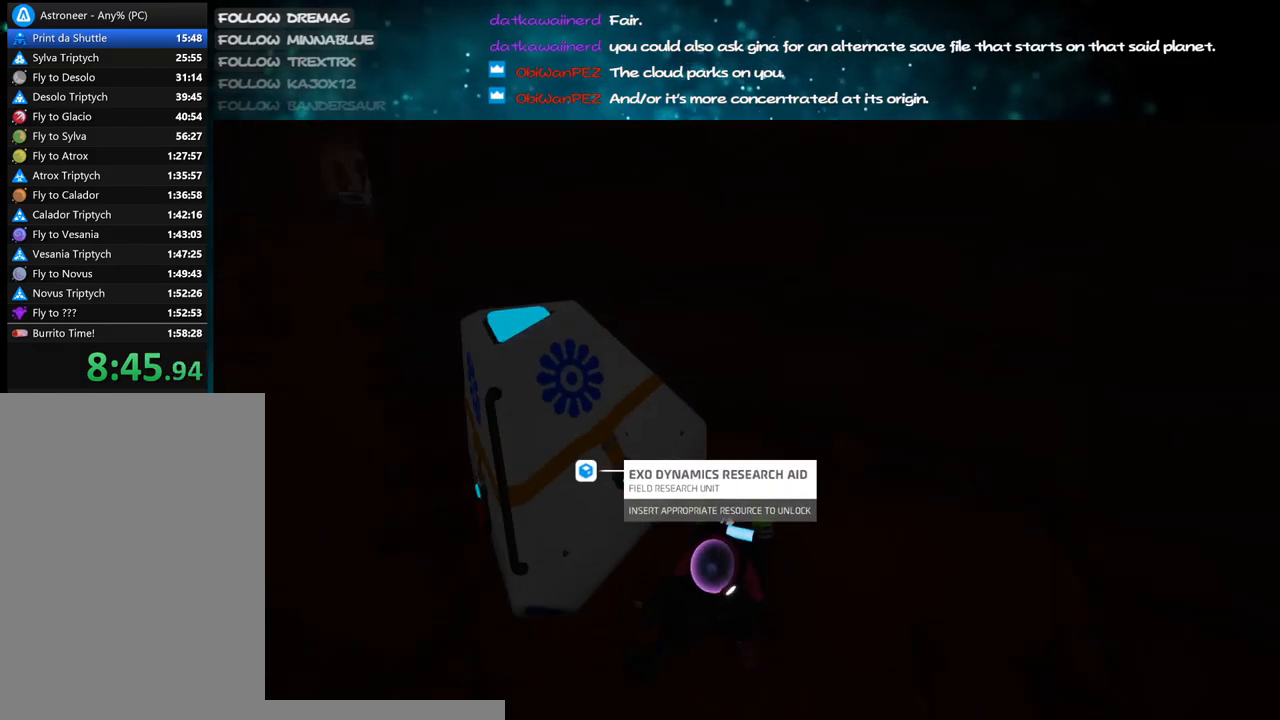
{"keys": ["d", "w"], "mouse": [], "events": [[17, "s", "up"], [33, "q", "down"], [67, "q", "up"], [250, "w", "down"], [383, "d", "down"]]}
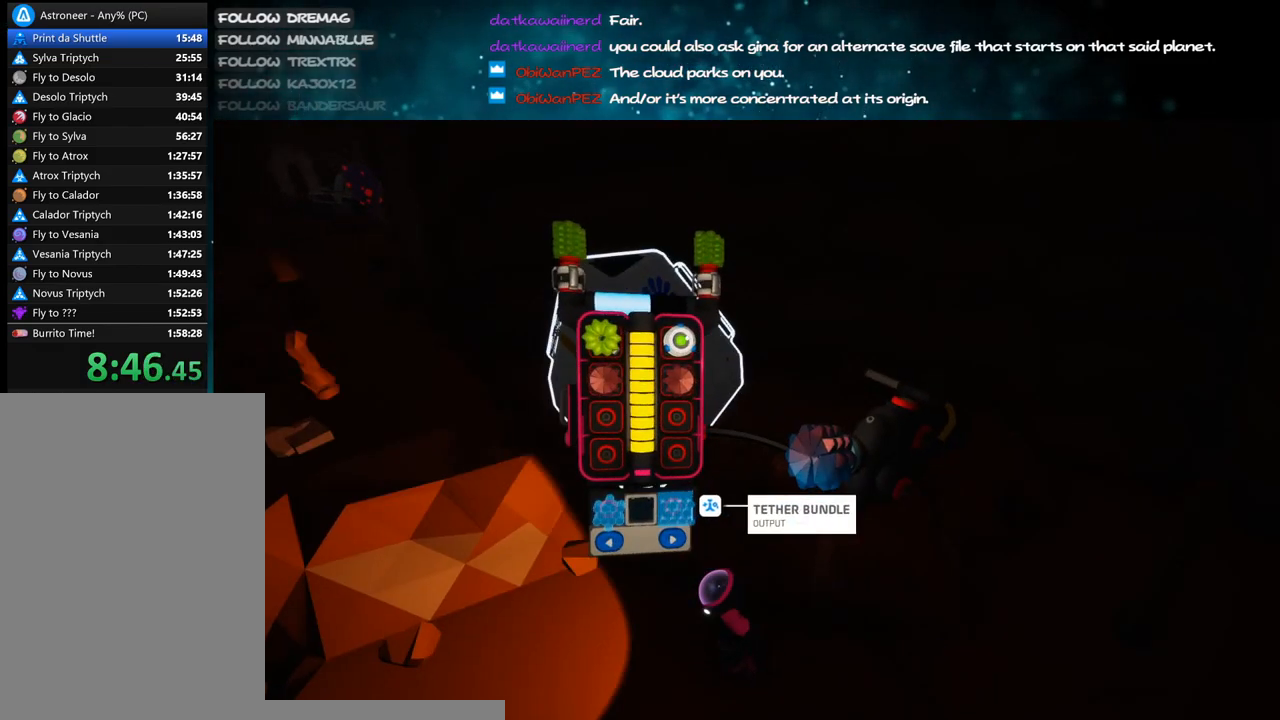
{"keys": [], "mouse": ["right"], "events": [[50, "d", "up"], [100, "w", "up"], [350, "mouse_left", "down"], [433, "mouse_left", "up"], [433, "mouse_right", "down"], [433, "q", "down"], [500, "q", "up"]]}
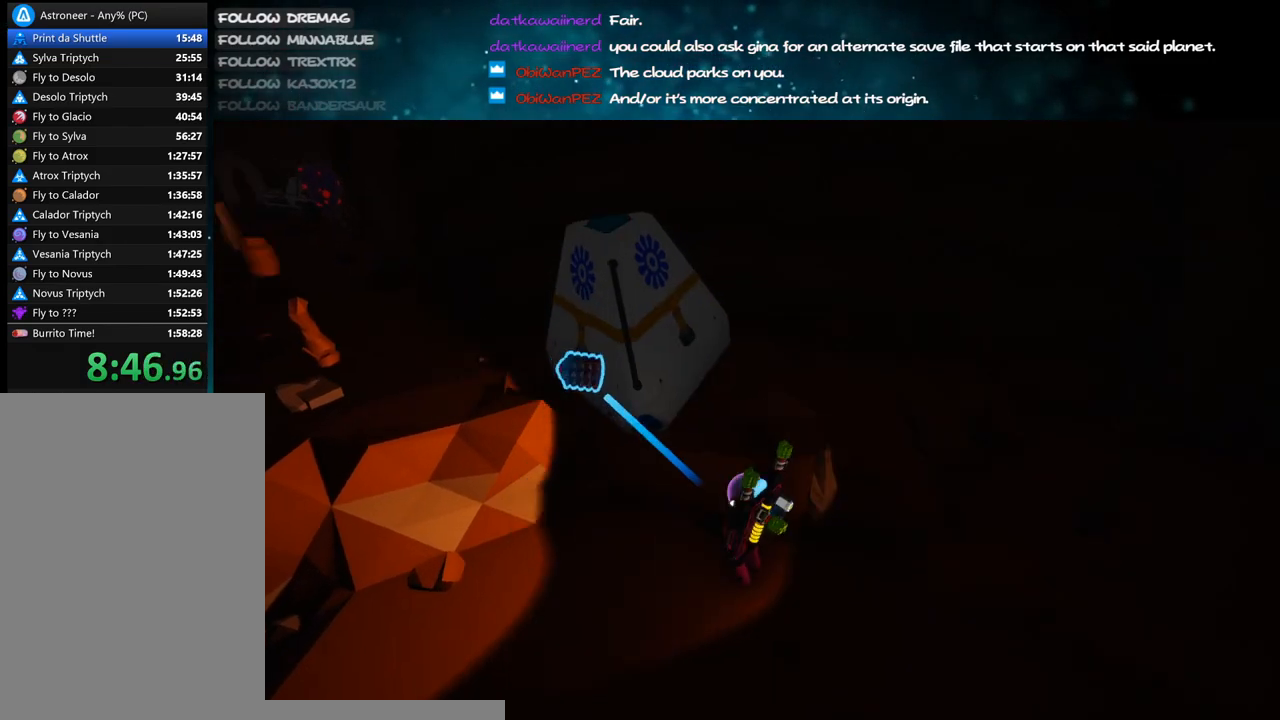
{"keys": [], "mouse": [], "events": [[133, "mouse_right", "up"], [167, "a", "down"], [233, "a", "up"]]}
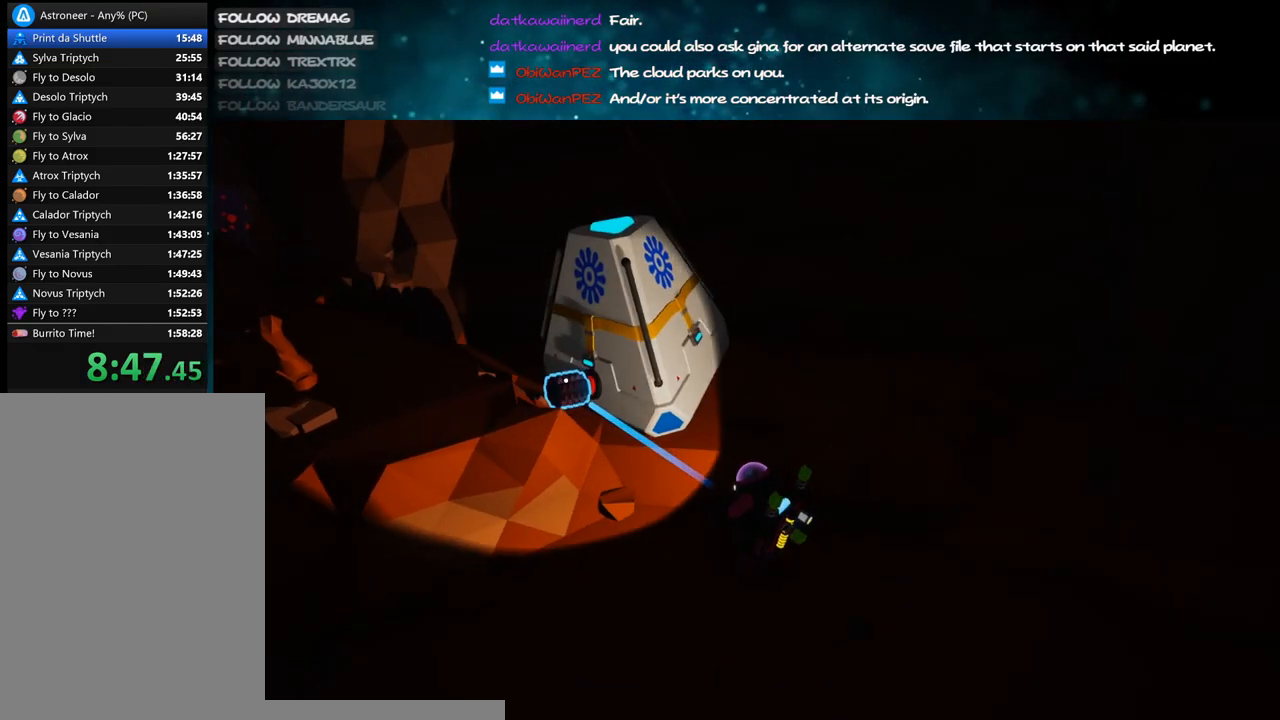
{"keys": [], "mouse": ["right"], "events": [[133, "mouse_left", "down"], [167, "mouse_right", "down"], [200, "mouse_left", "up"]]}
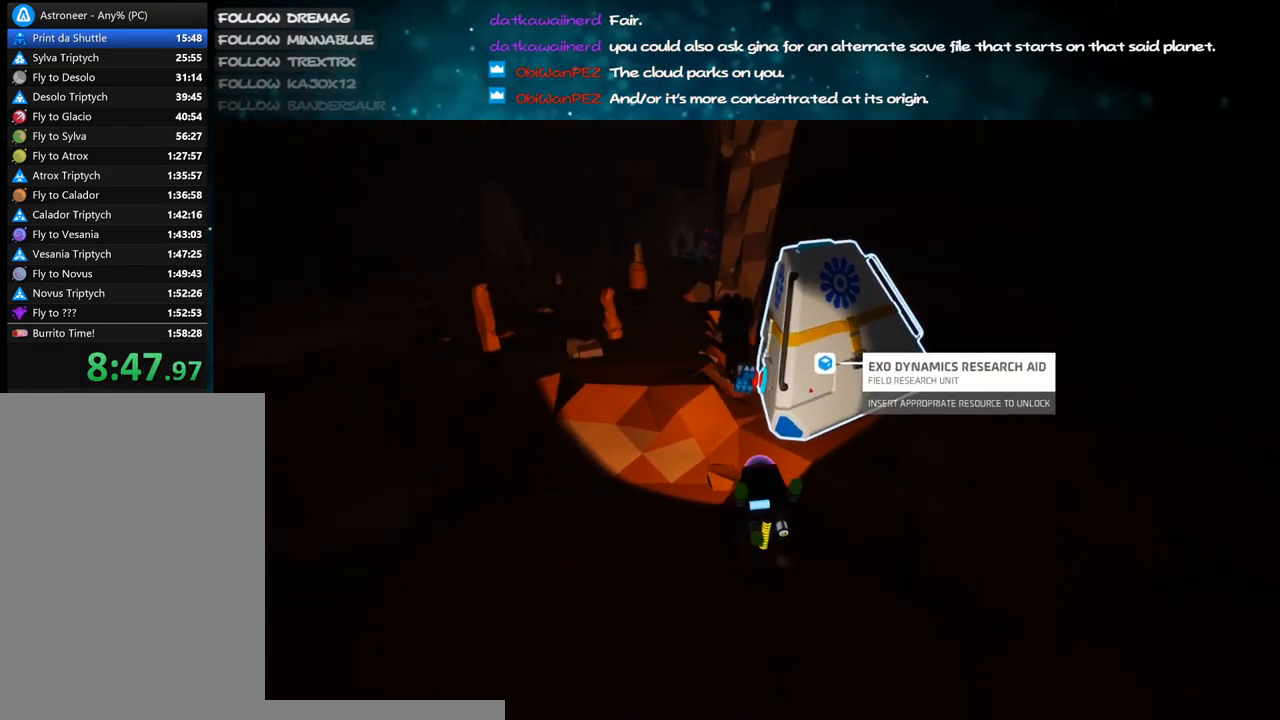
{"keys": ["a", "space", "w"], "mouse": ["right"], "events": [[100, "w", "down"], [333, "a", "down"], [467, "space", "down"]]}
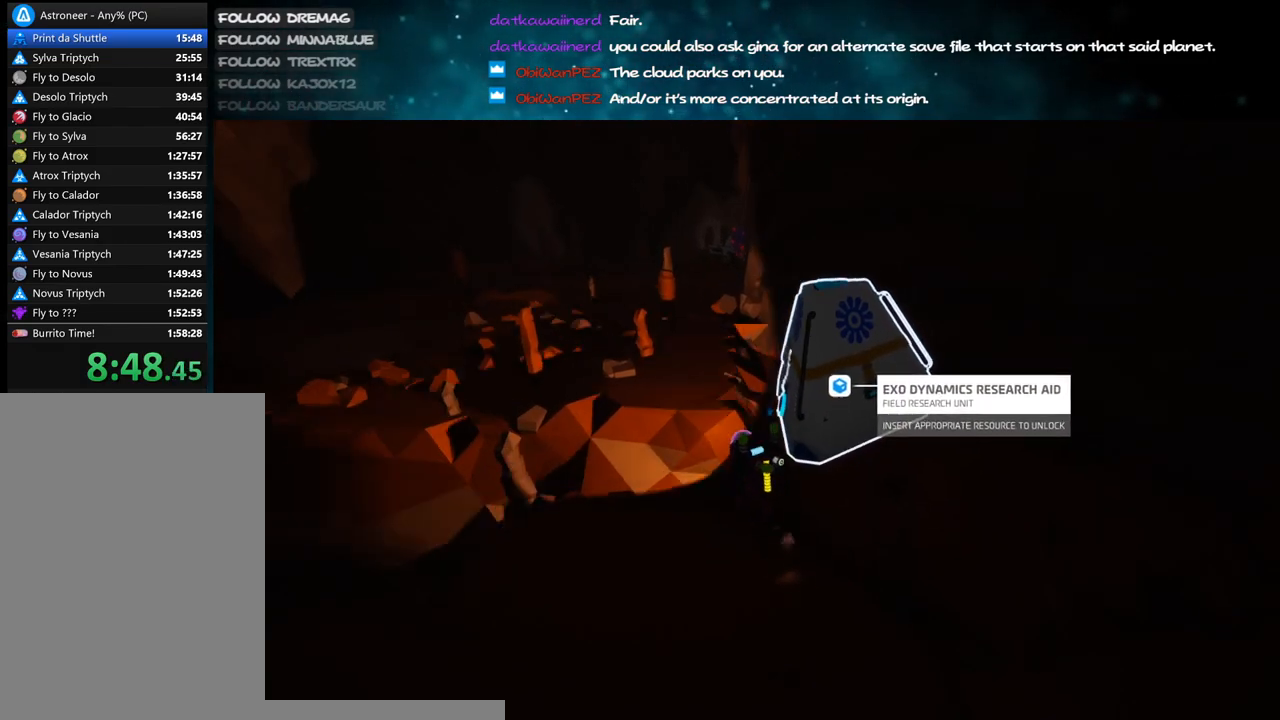
{"keys": [], "mouse": [], "events": [[117, "space", "up"], [167, "a", "up"], [317, "d", "down"], [333, "mouse_right", "up"], [417, "w", "up"], [433, "d", "up"]]}
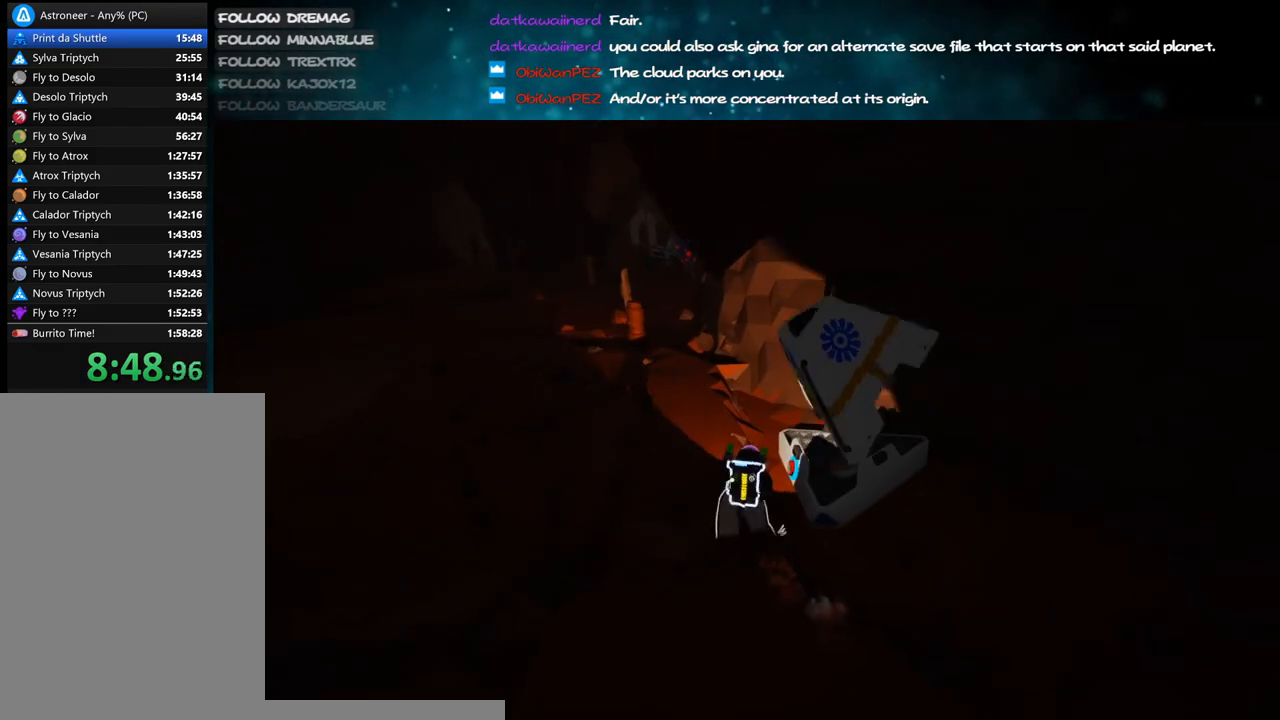
{"keys": [], "mouse": [], "events": [[50, "s", "down"], [200, "s", "up"]]}